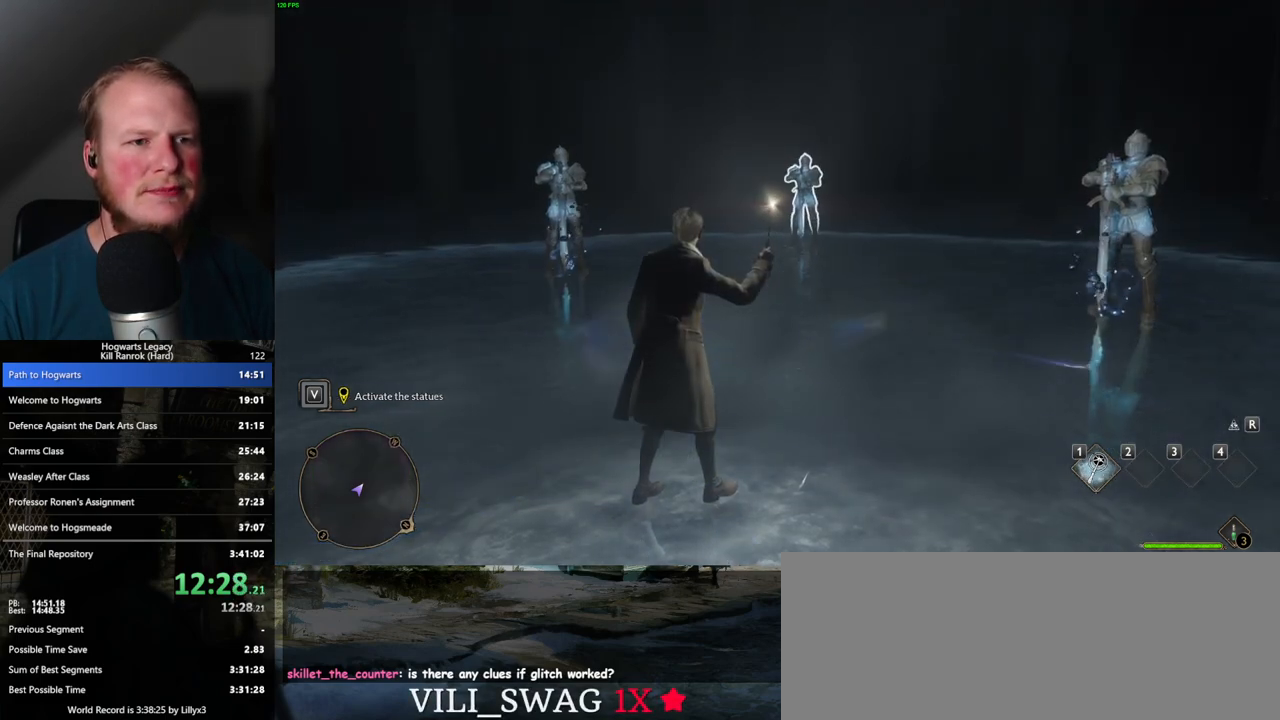
Gameplay with keyboard and mouse; each line is a JSON object with the keys and mouse buttons held at the frame after it. "events" lists presses ("down") and releases ("up") of ".", "/", "0", "1", "2", "3", "4", "5", "6", "7", "8", "9", "a", "alt_l", "alt_r", "b", "backslash", "backspace", "c", "caps_lock", "comma", "ctrl_l", "ctrl_r", "d", "e", "equals", "escape", "f", "f1", "f10", "f11", "f12", "f2", "f3", "f4", "f5", "f6", "f7", "f8", "f9", "g", "h", "i", "j", "k", "l", "lbracket", "m", "minus", "n", "o", "p", "q", "quote", "r", "rbracket", "return", "s", "semicolon", "shift_l", "shift_r", "space", "super", "super_r", "t", "tab", "tilde", "u", "v", "w", "x", "y", "z", "mouse_left", "mouse_wheel", "mouse_right", "mouse_mb4" and "mouse_mb5" between this image and that frame as [ms after this image, input, new state], when the widget could be followed in between. "mouse_left", "mouse_wheel", "mouse_right", "mouse_mb4", "mouse_mb5" = the "left", "wheel", "right", "mb4", "mb5" buttons of the "mouse" list. No other keys are recorded. "wheel" means that the mouse wheel is clicked or scrolled. Mouse movement is not recorded.
{"keys": [], "mouse": ["left"], "events": [[100, "mouse_left", "down"], [200, "mouse_left", "up"], [283, "mouse_left", "down"], [367, "mouse_left", "up"], [467, "mouse_left", "down"]]}
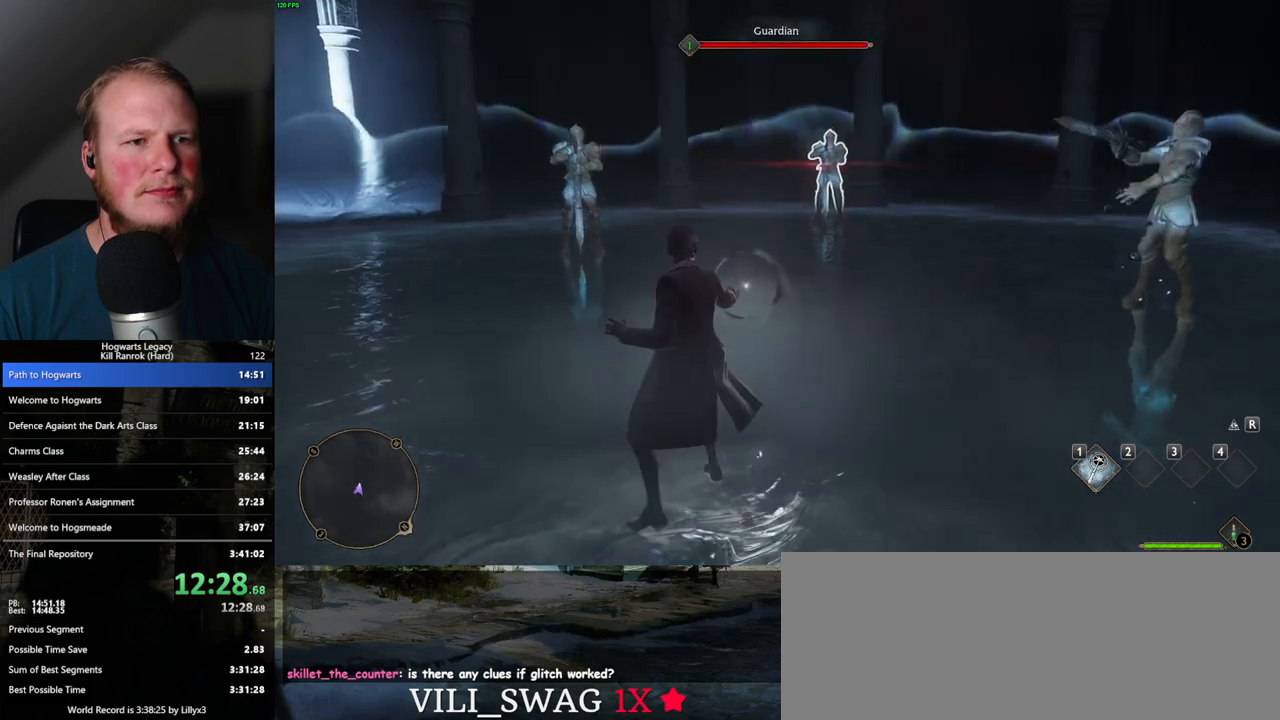
{"keys": [], "mouse": ["left"], "events": [[33, "mouse_left", "up"], [133, "mouse_left", "down"], [200, "mouse_left", "up"], [317, "mouse_left", "down"], [400, "mouse_left", "up"], [467, "mouse_left", "down"]]}
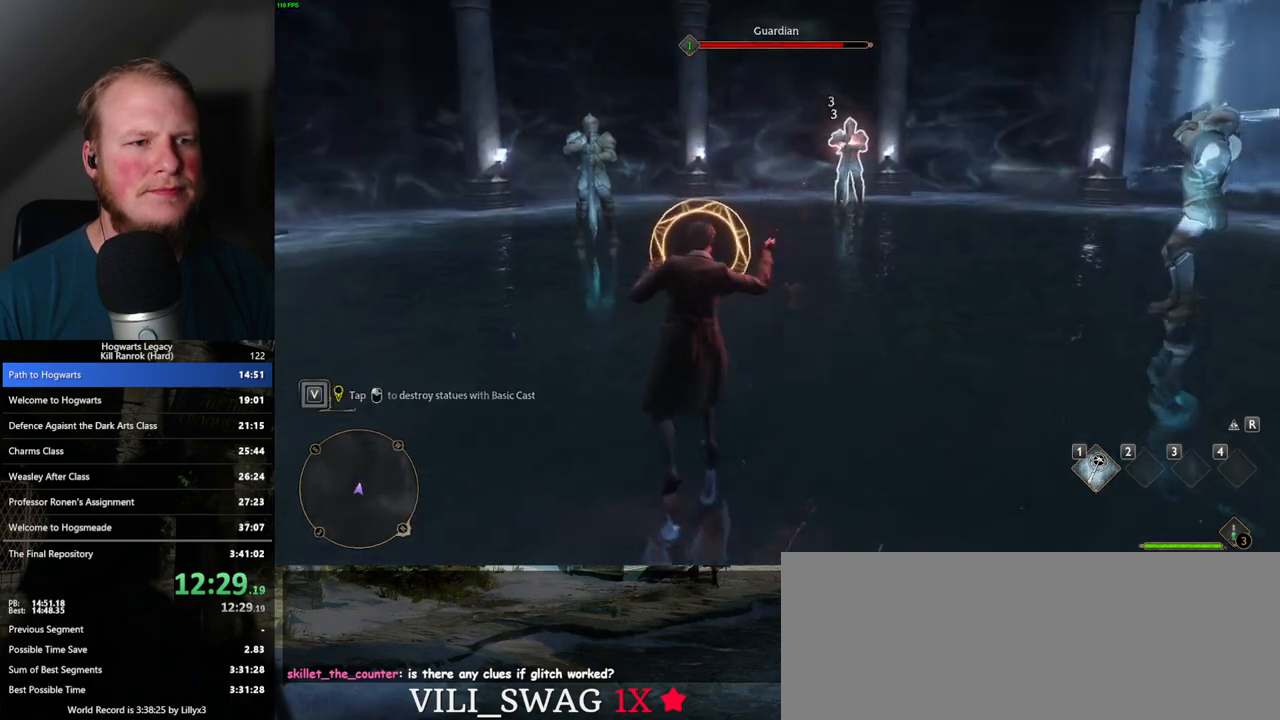
{"keys": [], "mouse": [], "events": [[67, "mouse_left", "up"], [67, "q", "down"], [167, "q", "up"], [333, "mouse_left", "down"], [450, "mouse_left", "up"]]}
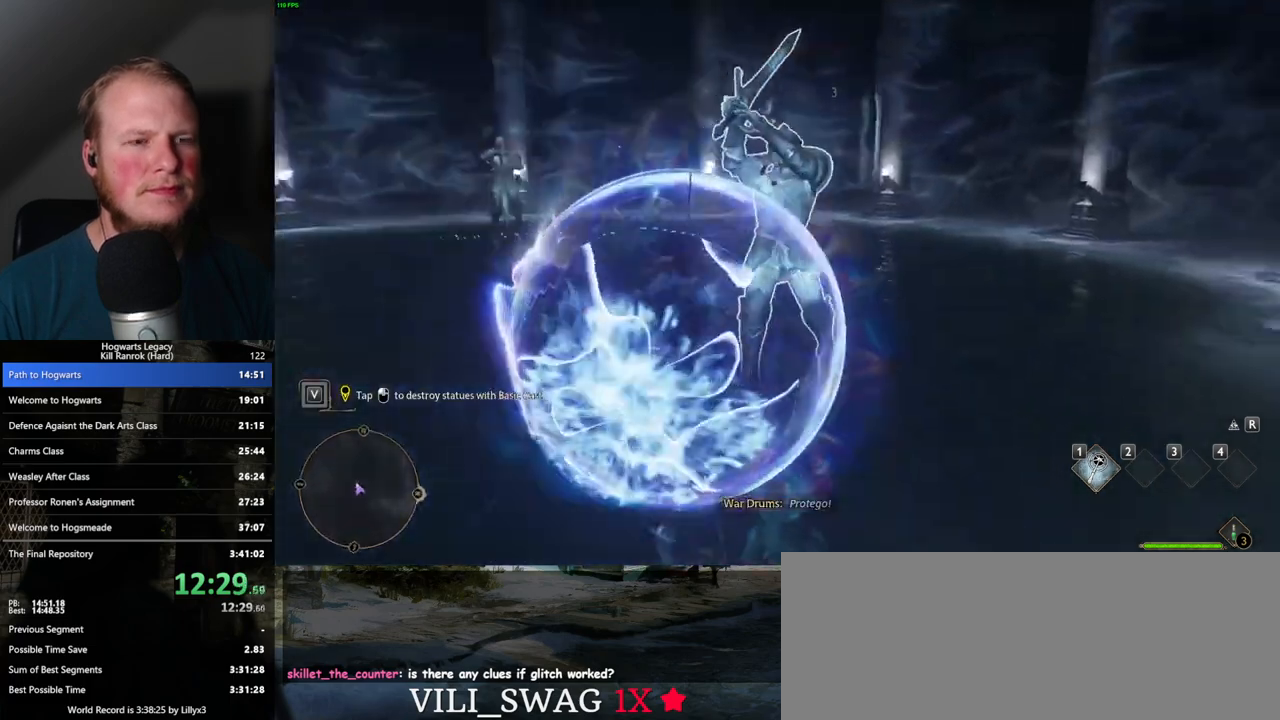
{"keys": [], "mouse": [], "events": [[50, "mouse_left", "down"], [150, "mouse_left", "up"], [233, "mouse_left", "down"], [317, "mouse_left", "up"], [400, "mouse_left", "down"], [483, "mouse_left", "up"]]}
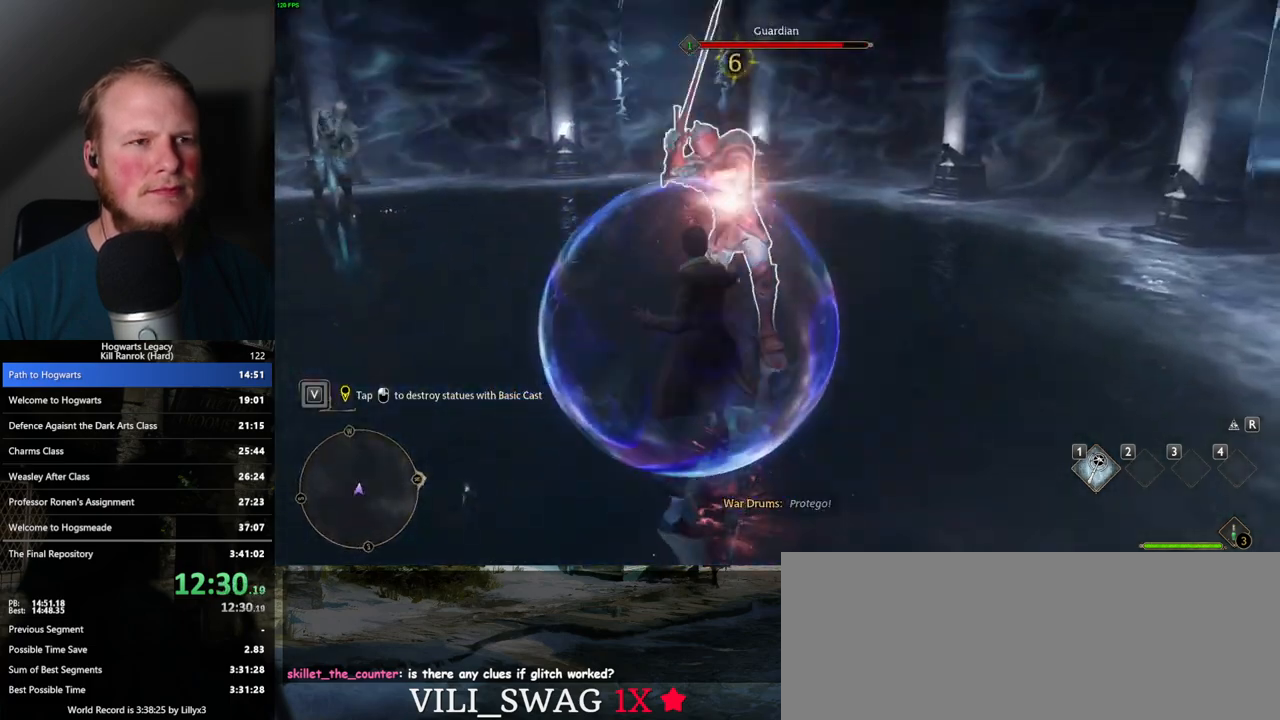
{"keys": [], "mouse": ["left"], "events": [[67, "mouse_left", "down"], [167, "mouse_left", "up"], [233, "mouse_left", "down"], [333, "mouse_left", "up"], [400, "mouse_left", "down"]]}
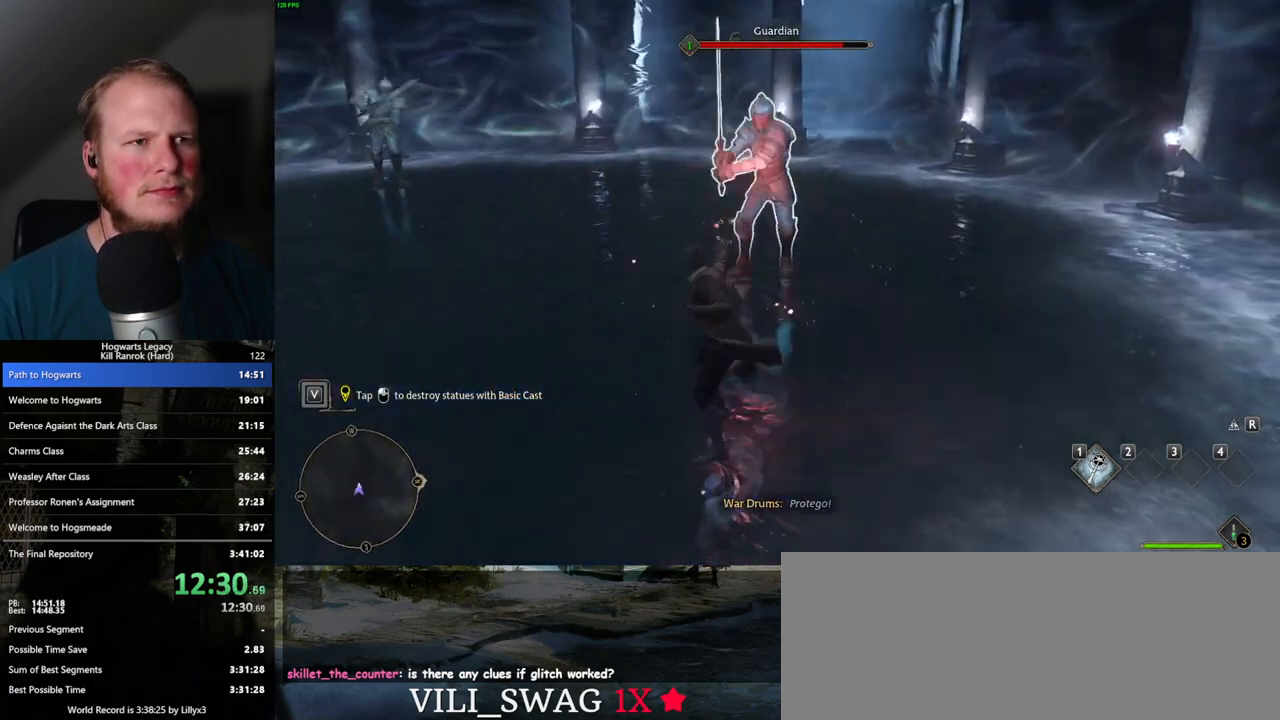
{"keys": [], "mouse": [], "events": [[17, "mouse_left", "up"], [83, "mouse_left", "down"], [200, "mouse_left", "up"], [267, "mouse_left", "down"], [367, "mouse_left", "up"]]}
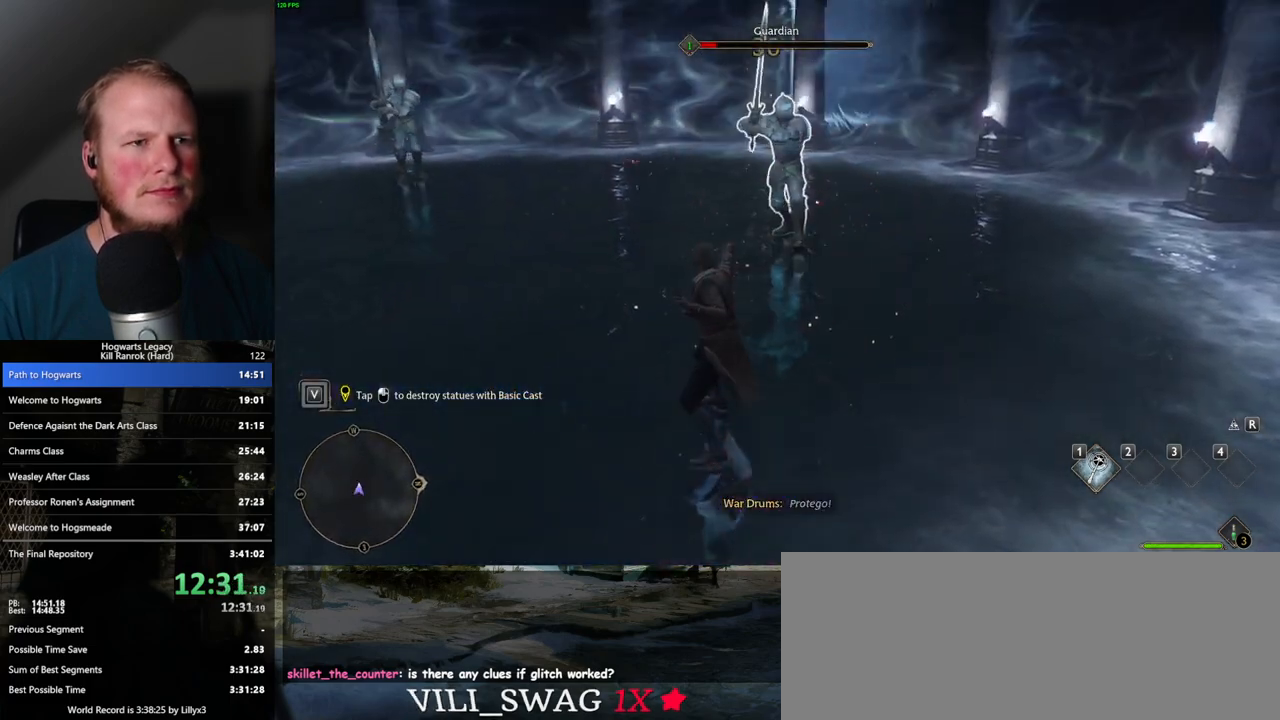
{"keys": [], "mouse": [], "events": [[133, "mouse_left", "down"], [217, "mouse_left", "up"]]}
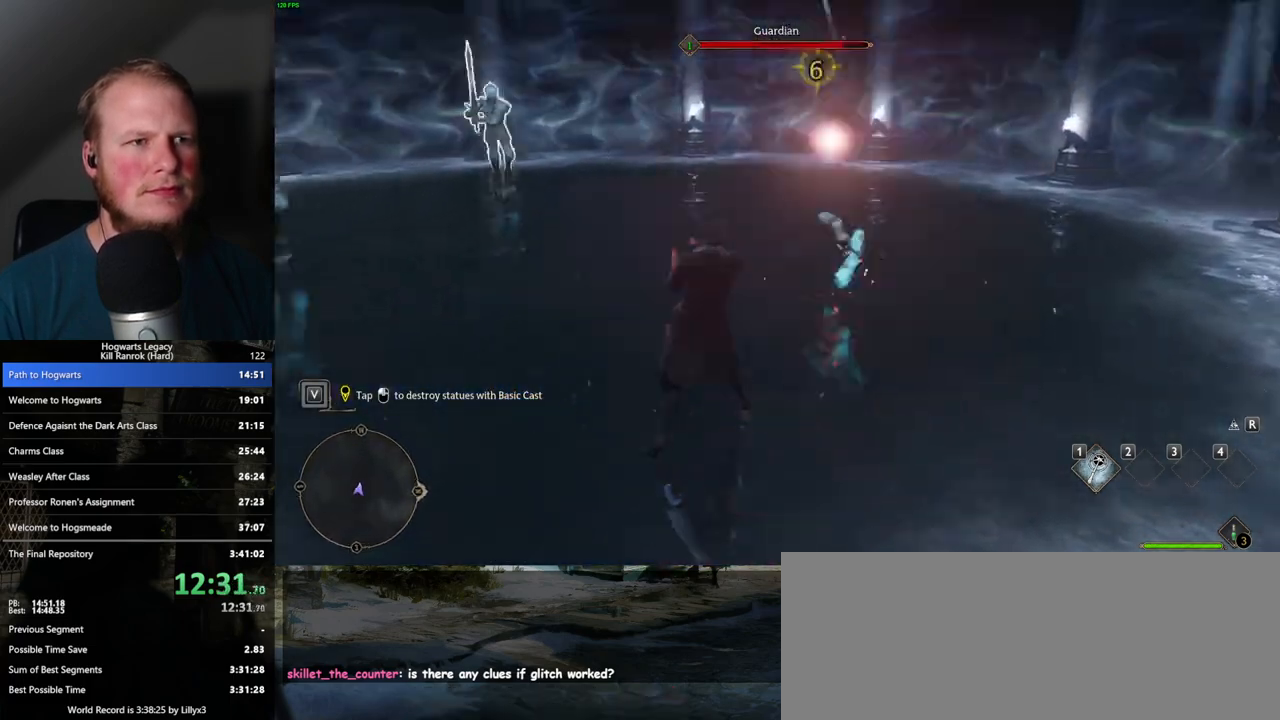
{"keys": [], "mouse": [], "events": [[100, "mouse_left", "down"], [217, "mouse_left", "up"], [300, "mouse_left", "down"], [417, "mouse_left", "up"]]}
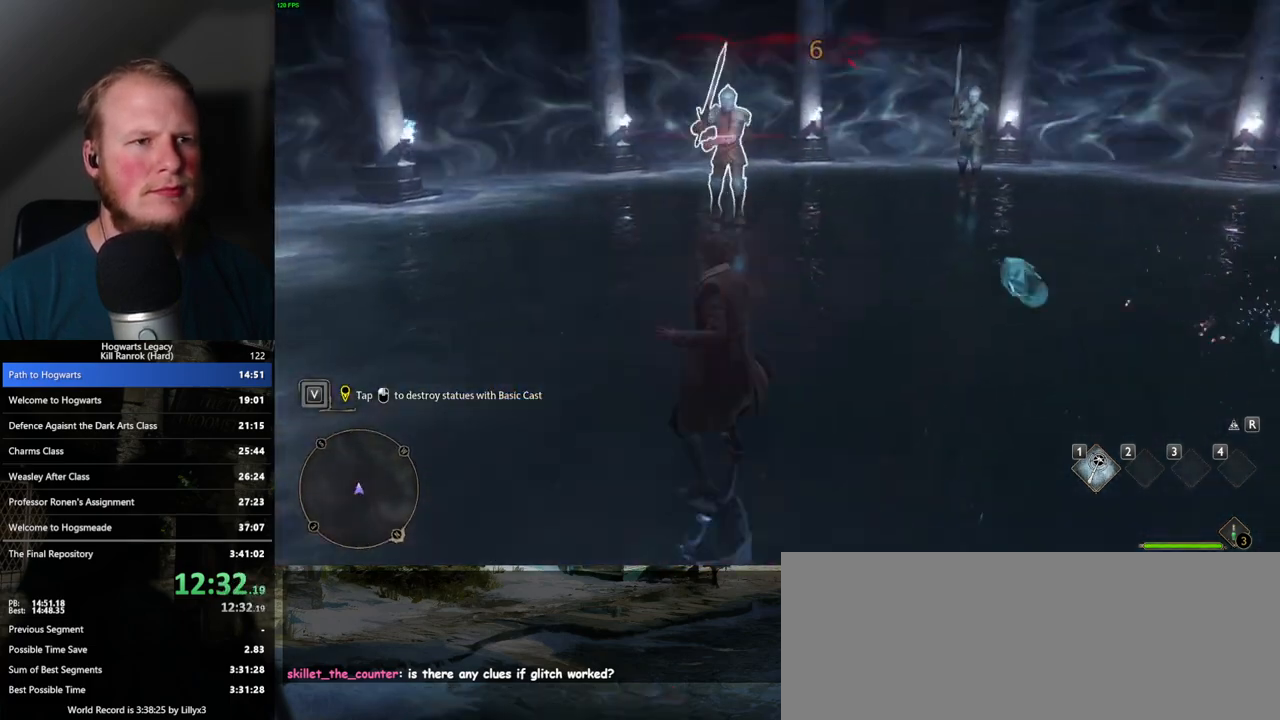
{"keys": [], "mouse": [], "events": [[17, "mouse_left", "down"], [100, "mouse_left", "up"], [200, "mouse_left", "down"], [283, "mouse_left", "up"], [383, "mouse_left", "down"], [467, "mouse_left", "up"]]}
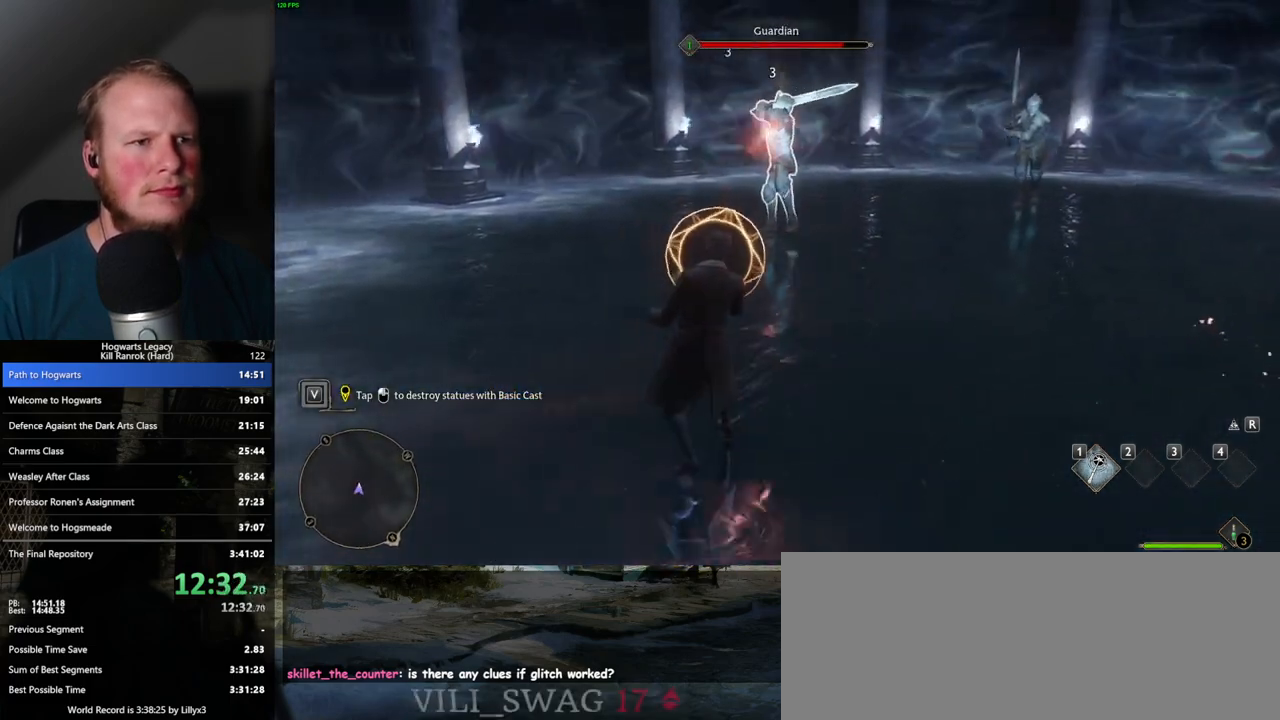
{"keys": [], "mouse": ["left"], "events": [[83, "mouse_left", "down"], [83, "q", "down"], [150, "mouse_left", "up"], [167, "q", "up"], [250, "mouse_left", "down"], [350, "mouse_left", "up"], [450, "mouse_left", "down"]]}
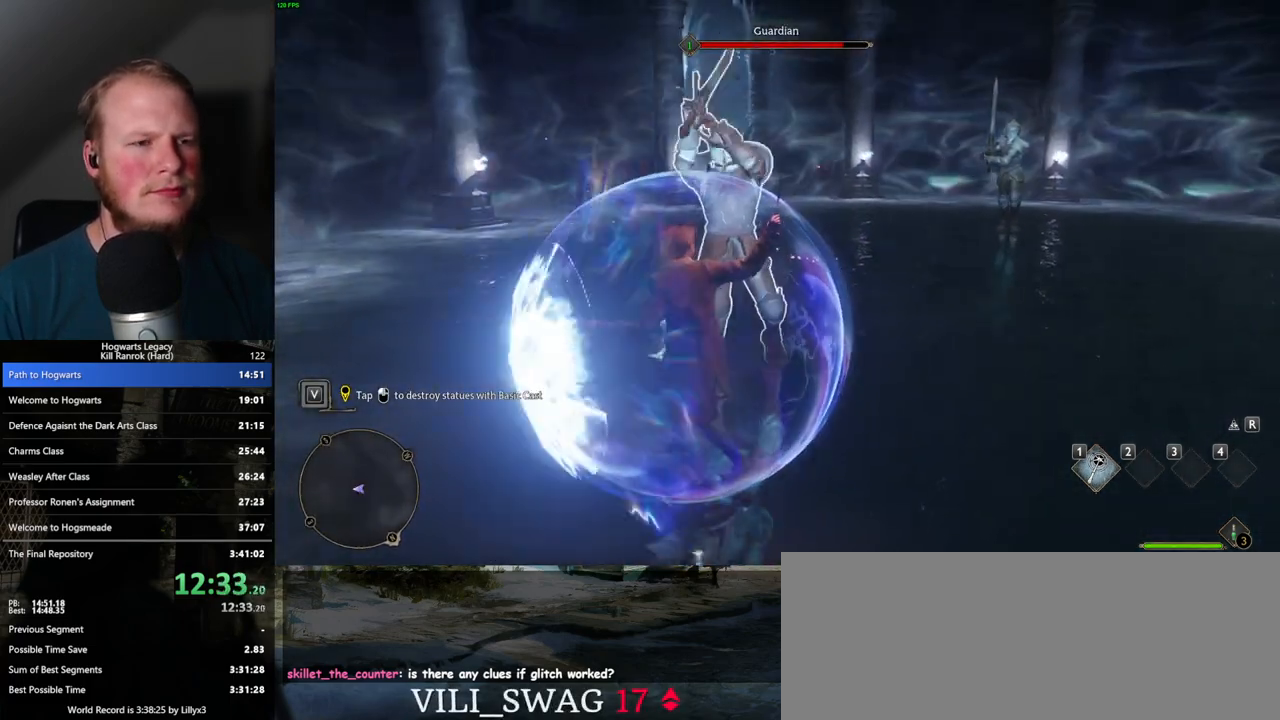
{"keys": [], "mouse": [], "events": [[50, "mouse_left", "up"], [150, "mouse_left", "down"], [250, "mouse_left", "up"], [350, "mouse_left", "down"], [417, "mouse_left", "up"]]}
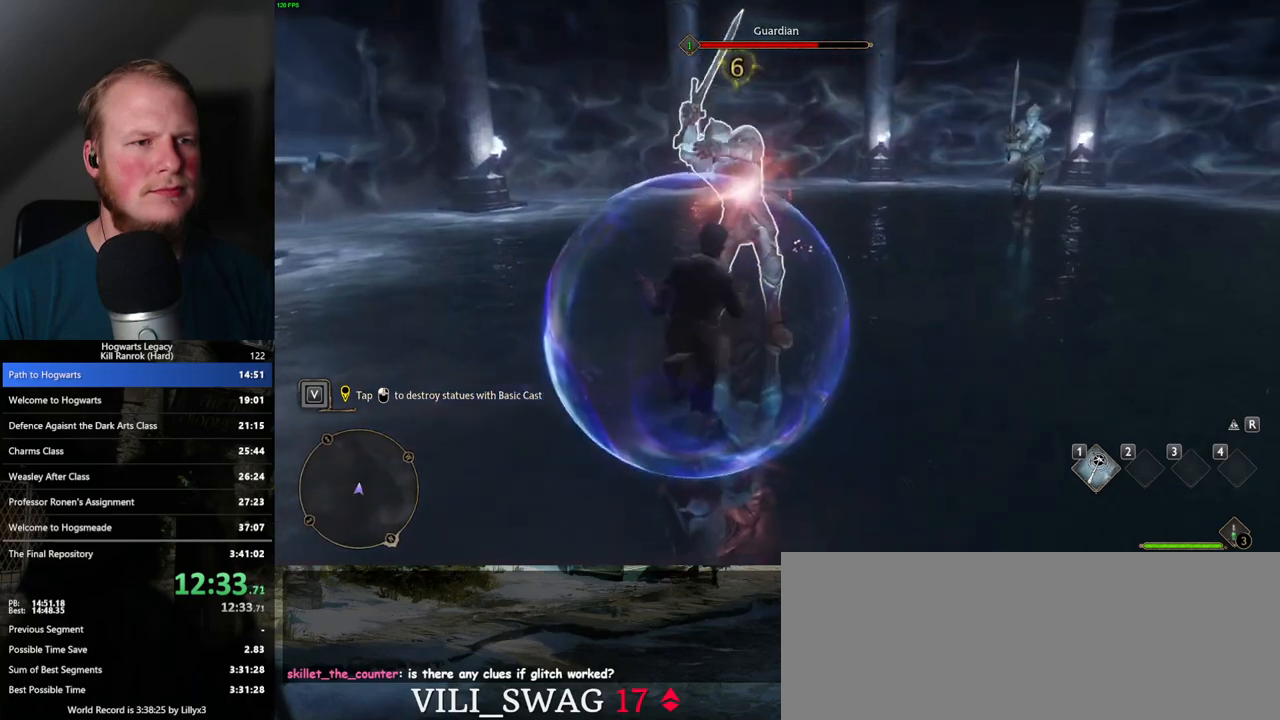
{"keys": [], "mouse": ["left"], "events": [[17, "mouse_left", "down"], [117, "mouse_left", "up"], [183, "mouse_left", "down"], [300, "mouse_left", "up"], [400, "mouse_left", "down"]]}
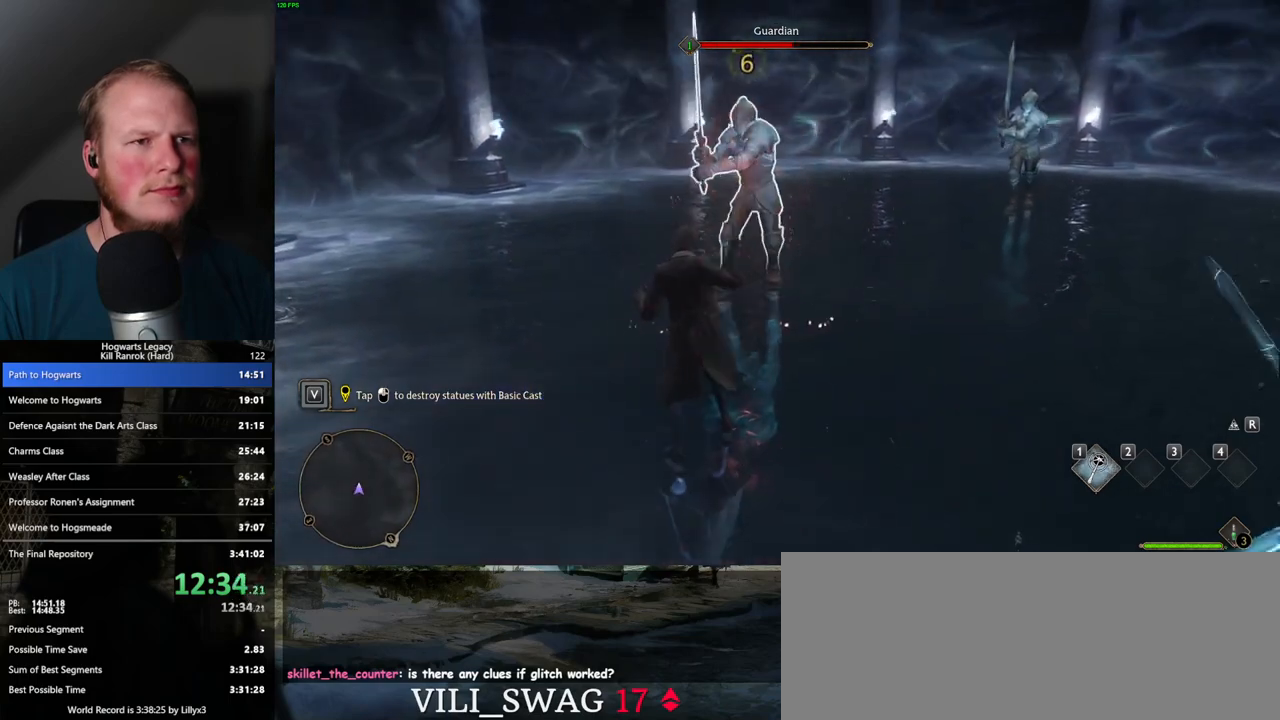
{"keys": [], "mouse": ["left"], "events": [[17, "mouse_left", "up"], [83, "mouse_left", "down"], [183, "mouse_left", "up"], [250, "mouse_left", "down"], [350, "mouse_left", "up"], [433, "mouse_left", "down"]]}
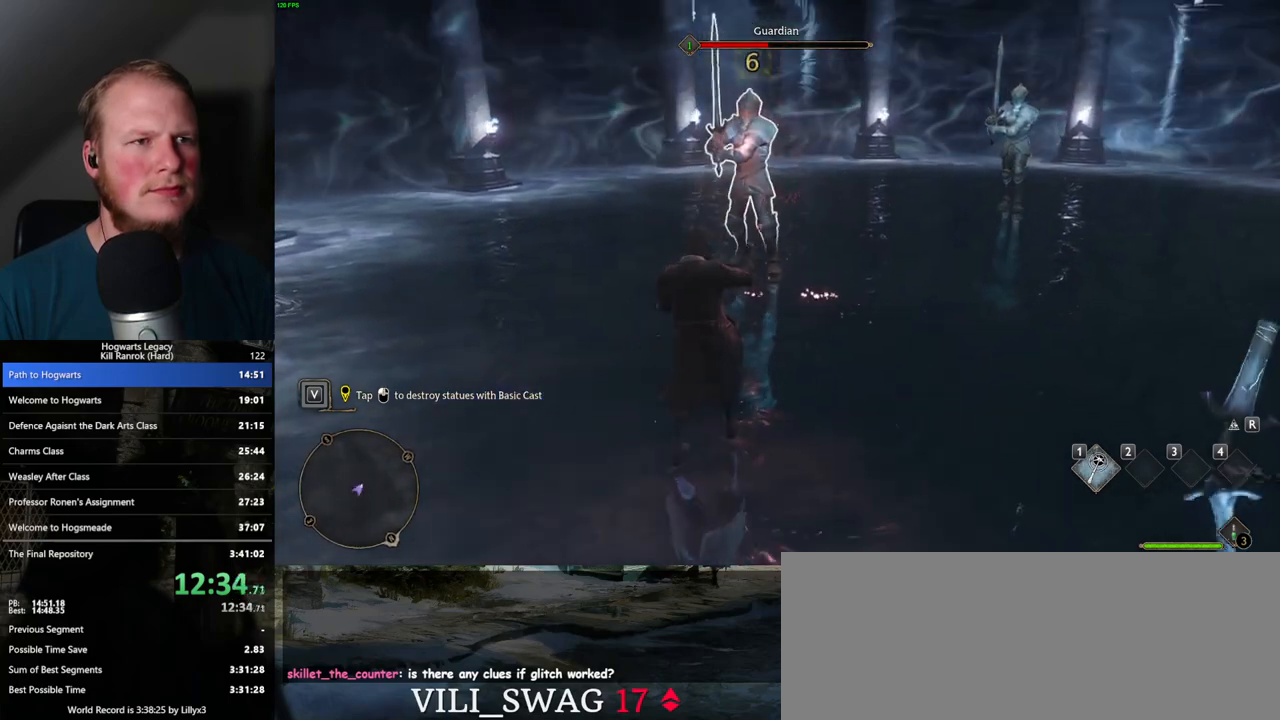
{"keys": [], "mouse": [], "events": [[33, "mouse_left", "up"], [117, "mouse_left", "down"], [217, "mouse_left", "up"], [300, "mouse_left", "down"], [383, "mouse_left", "up"]]}
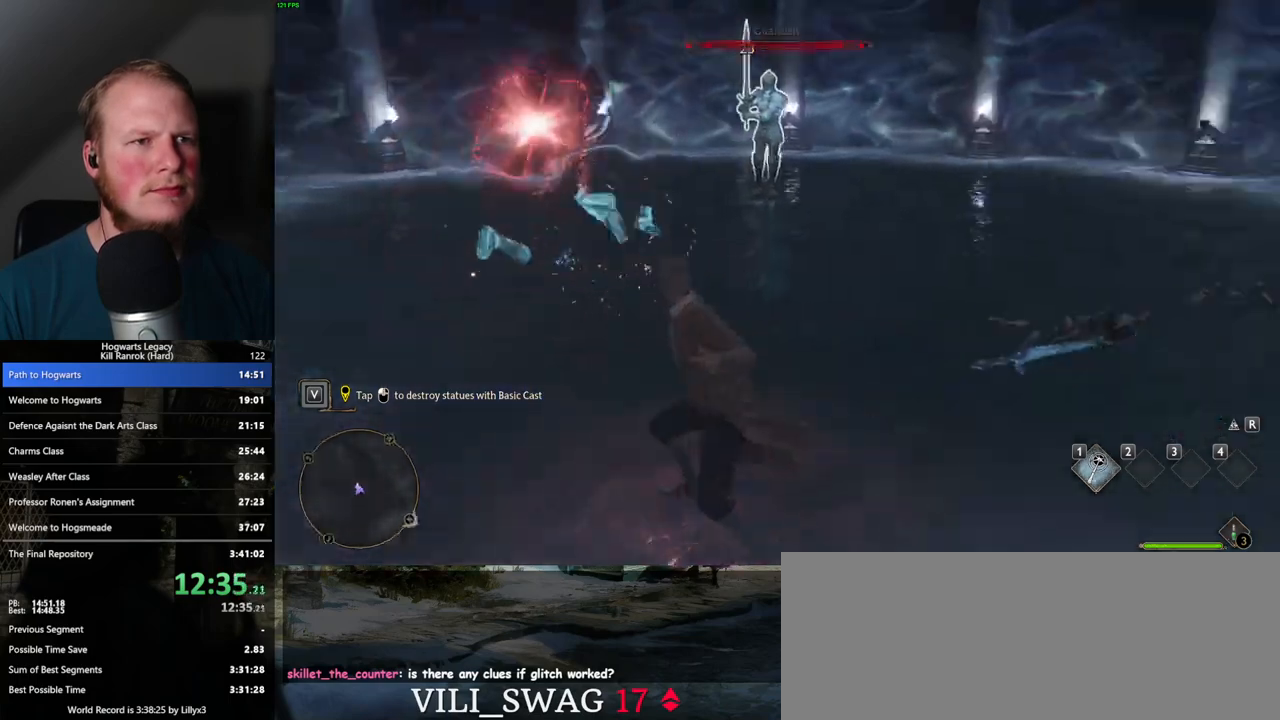
{"keys": [], "mouse": ["left"], "events": [[33, "mouse_left", "down"], [133, "mouse_left", "up"], [250, "mouse_left", "down"], [333, "mouse_left", "up"], [417, "mouse_left", "down"]]}
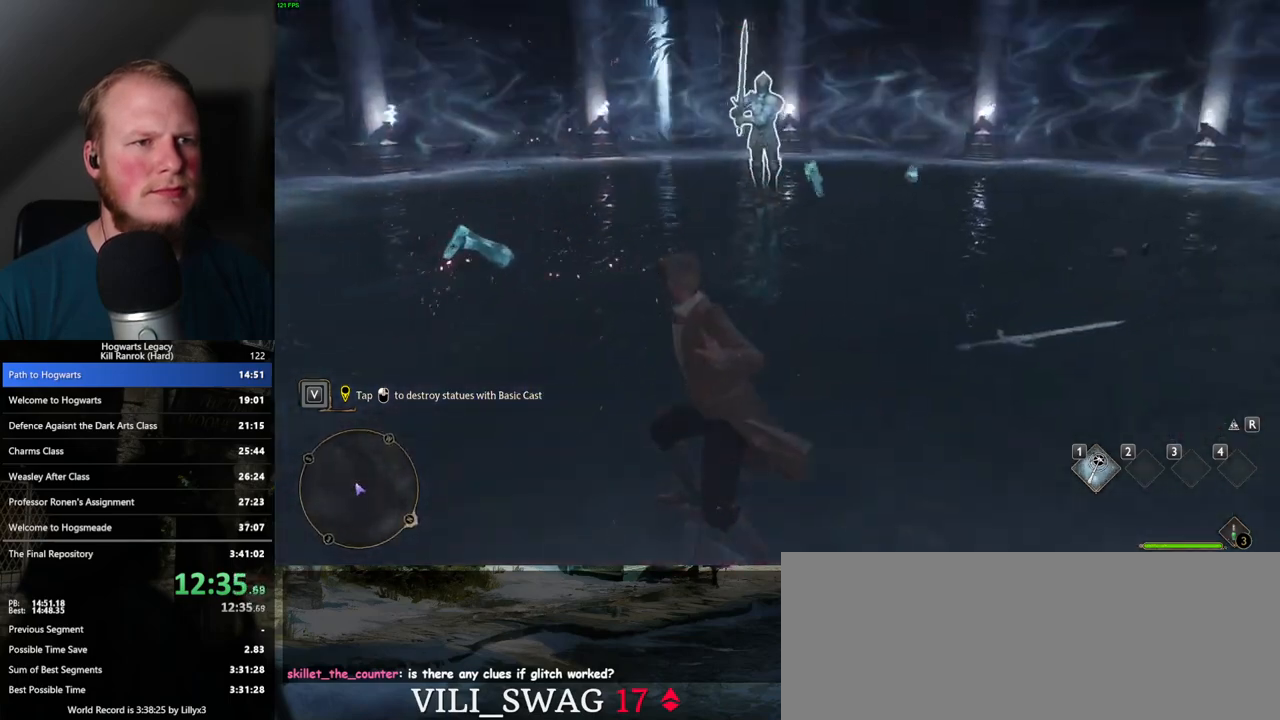
{"keys": [], "mouse": ["left"], "events": [[17, "mouse_left", "up"], [83, "mouse_left", "down"], [183, "mouse_left", "up"], [250, "mouse_left", "down"], [333, "mouse_left", "up"], [417, "mouse_left", "down"]]}
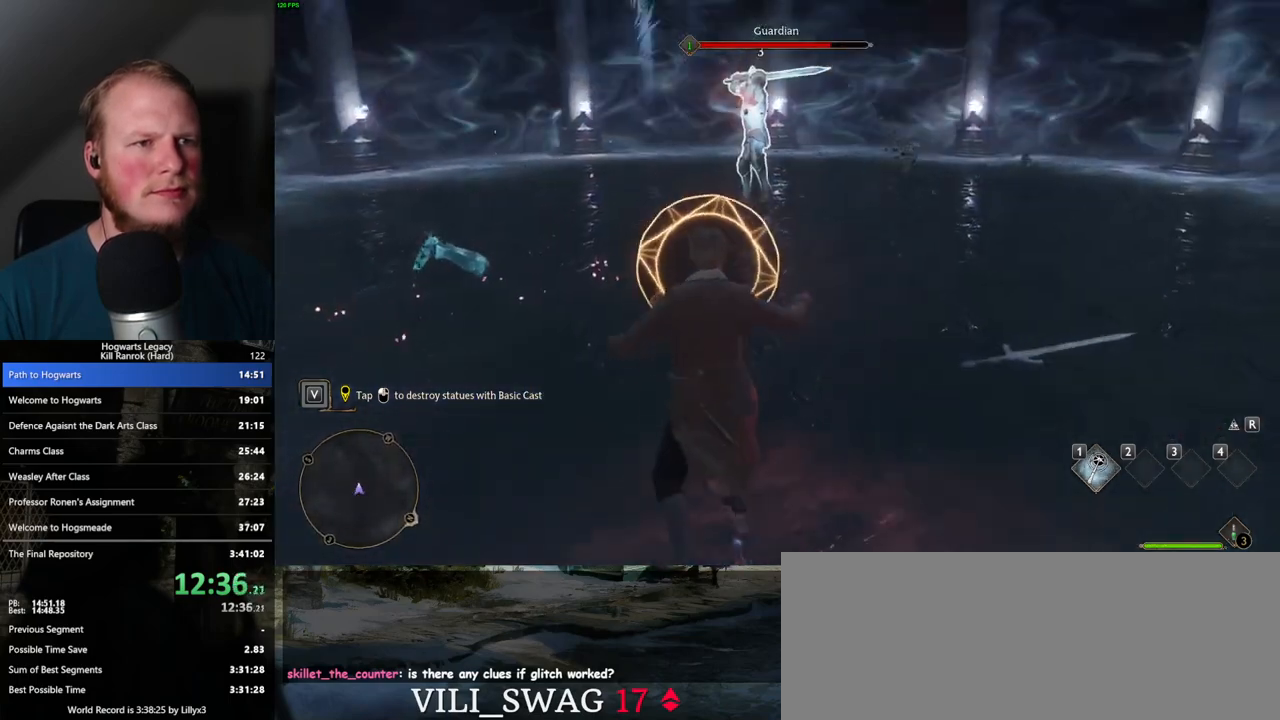
{"keys": [], "mouse": [], "events": [[17, "mouse_left", "up"], [83, "mouse_left", "down"], [183, "mouse_left", "up"], [200, "q", "down"], [283, "q", "up"], [317, "mouse_left", "down"], [433, "mouse_left", "up"]]}
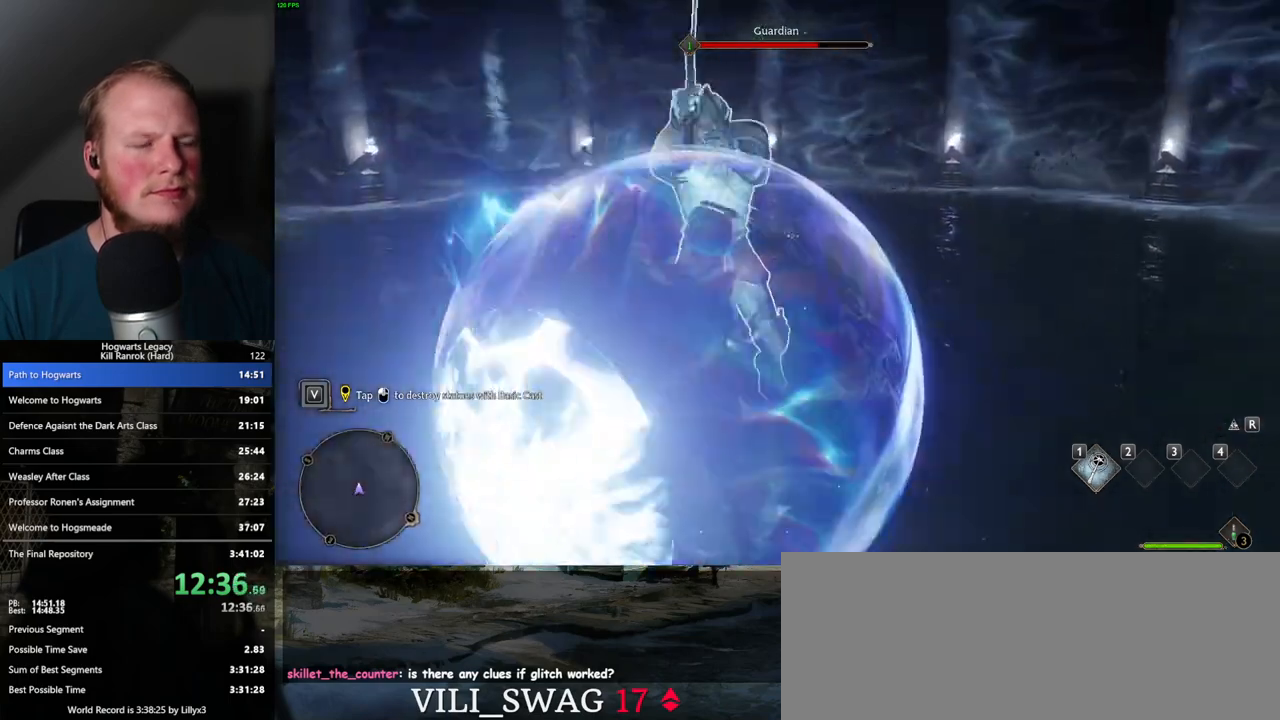
{"keys": [], "mouse": [], "events": [[33, "mouse_left", "down"], [150, "mouse_left", "up"], [233, "mouse_left", "down"], [333, "mouse_left", "up"], [417, "mouse_left", "down"], [500, "mouse_left", "up"]]}
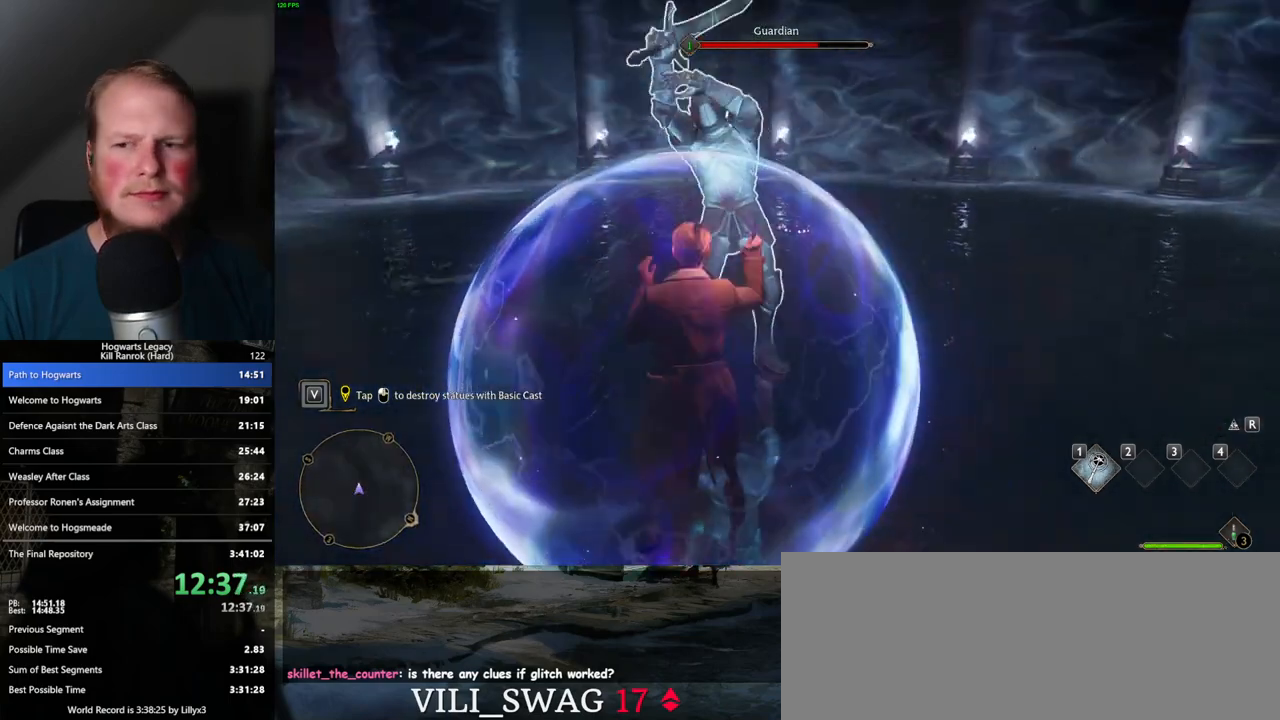
{"keys": [], "mouse": ["left"], "events": [[100, "mouse_left", "down"], [183, "mouse_left", "up"], [267, "mouse_left", "down"], [367, "mouse_left", "up"], [433, "mouse_left", "down"]]}
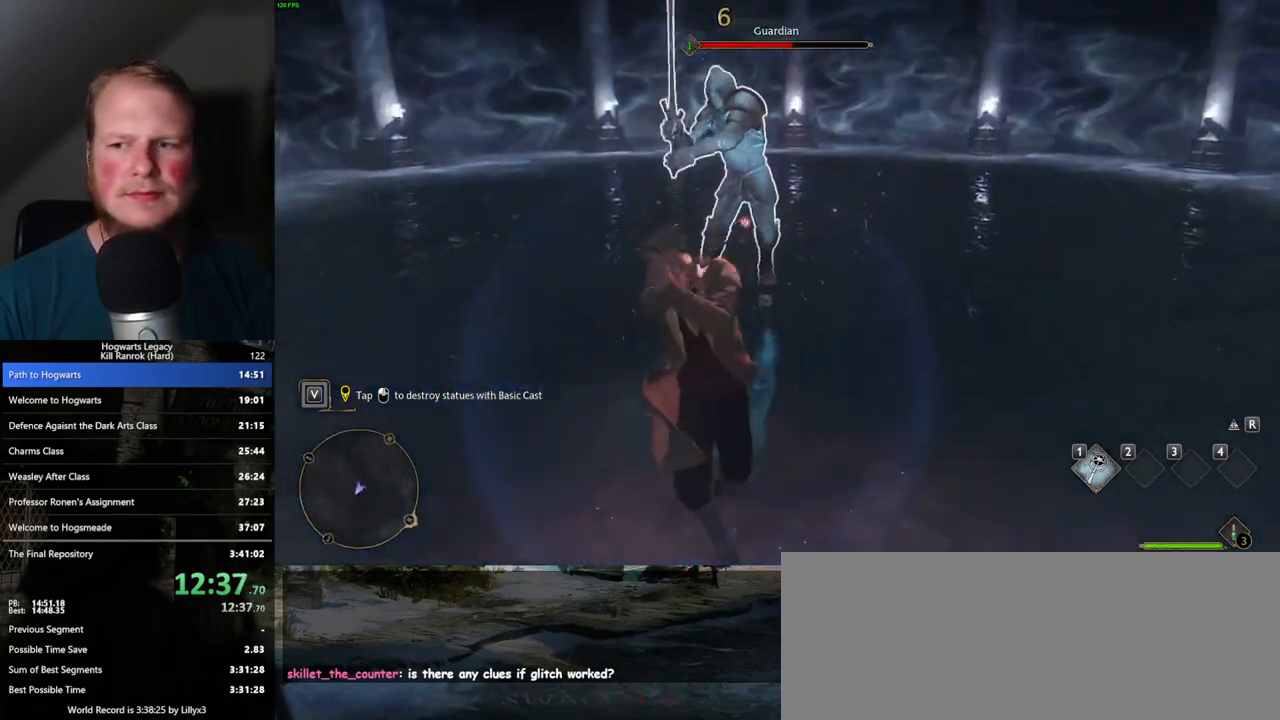
{"keys": [], "mouse": [], "events": [[33, "mouse_left", "up"], [117, "mouse_left", "down"], [233, "mouse_left", "up"]]}
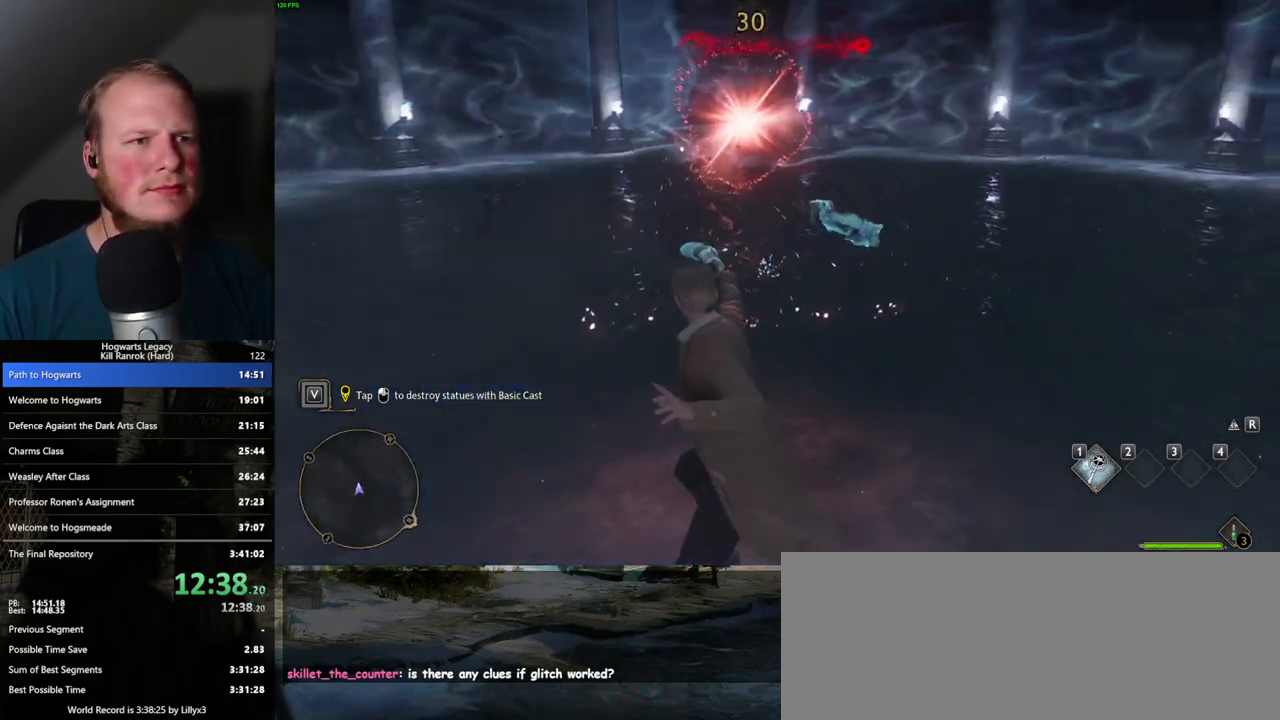
{"keys": ["w"], "mouse": [], "events": [[67, "w", "down"]]}
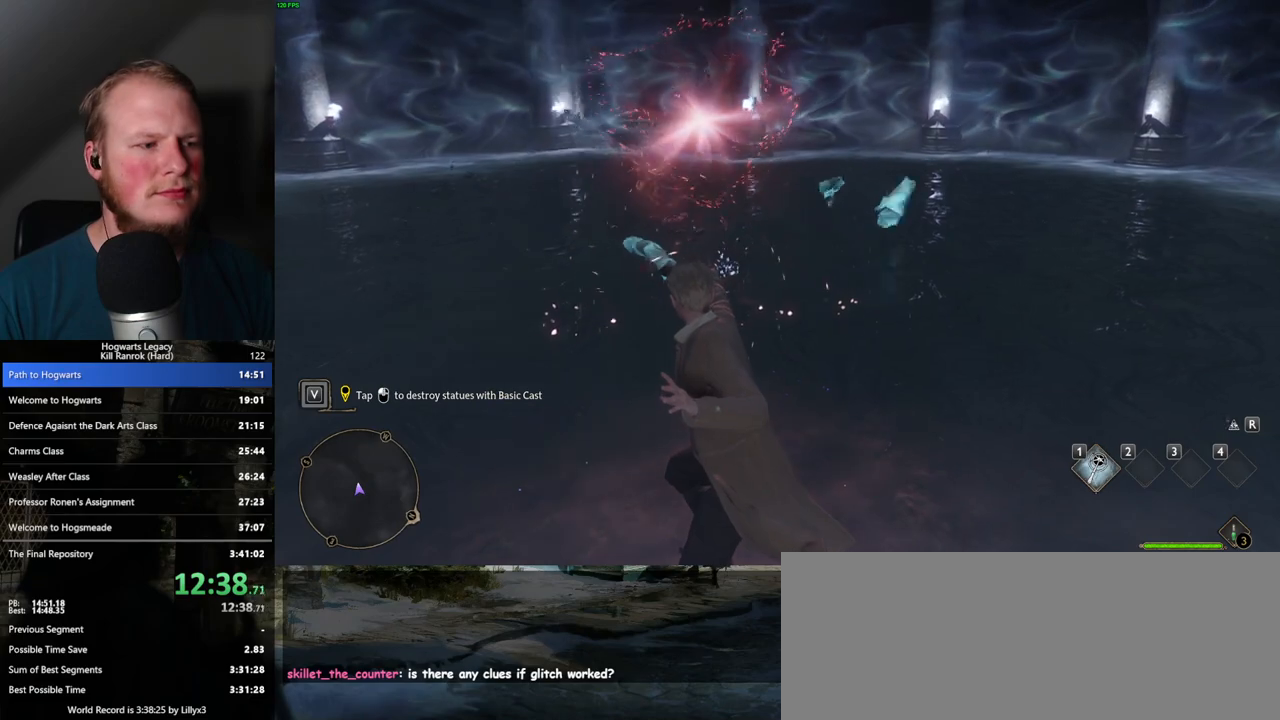
{"keys": ["w"], "mouse": [], "events": [[117, "space", "down"], [267, "shift_l", "down"], [267, "space", "up"], [400, "shift_l", "up"]]}
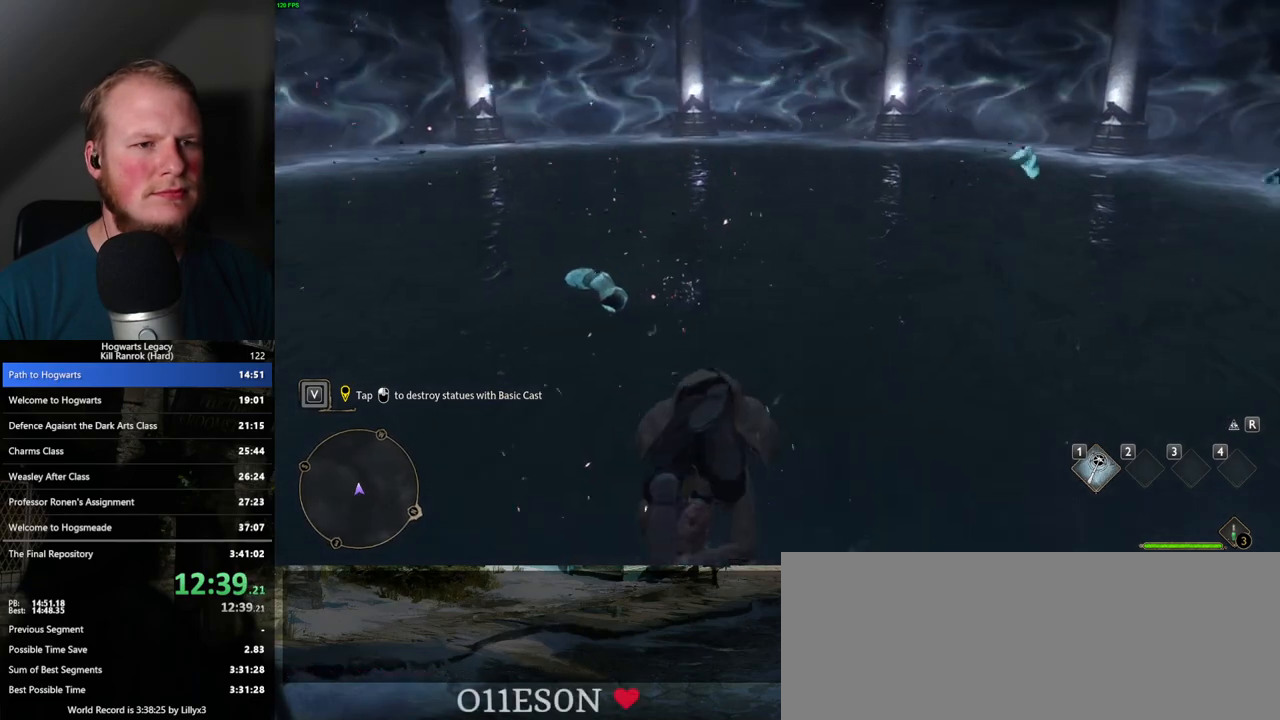
{"keys": ["w"], "mouse": [], "events": []}
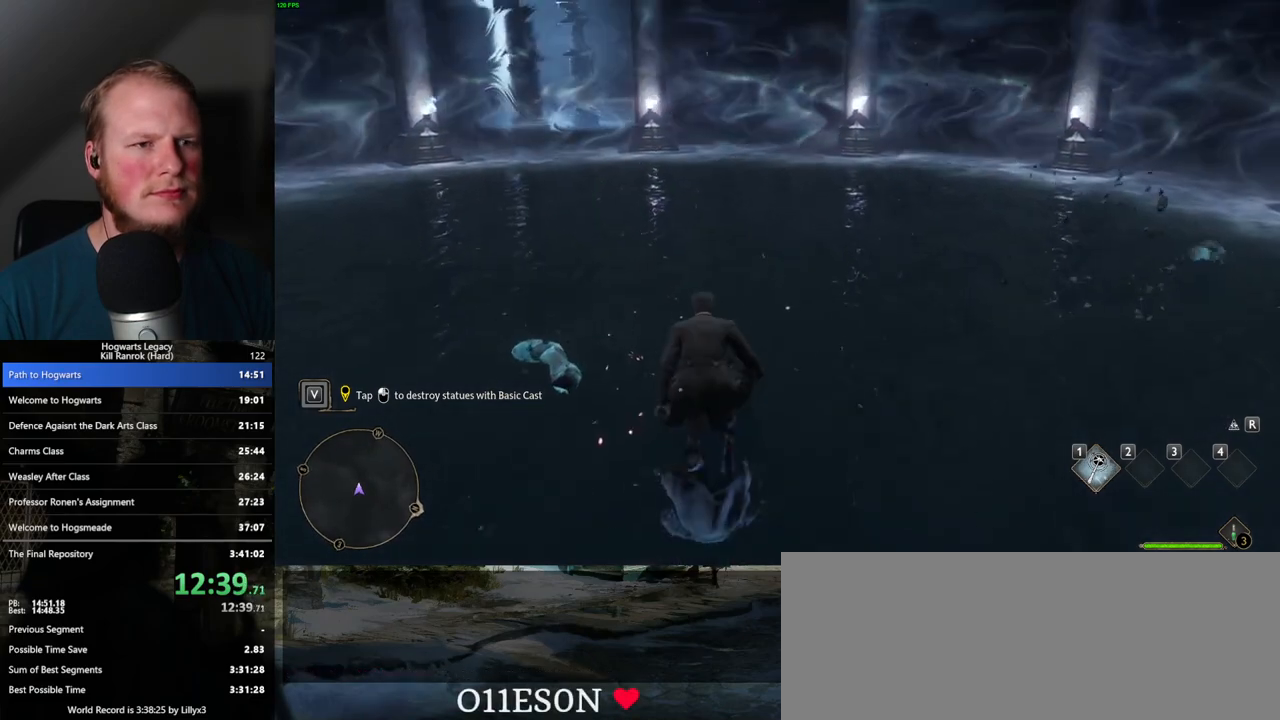
{"keys": ["w"], "mouse": [], "events": []}
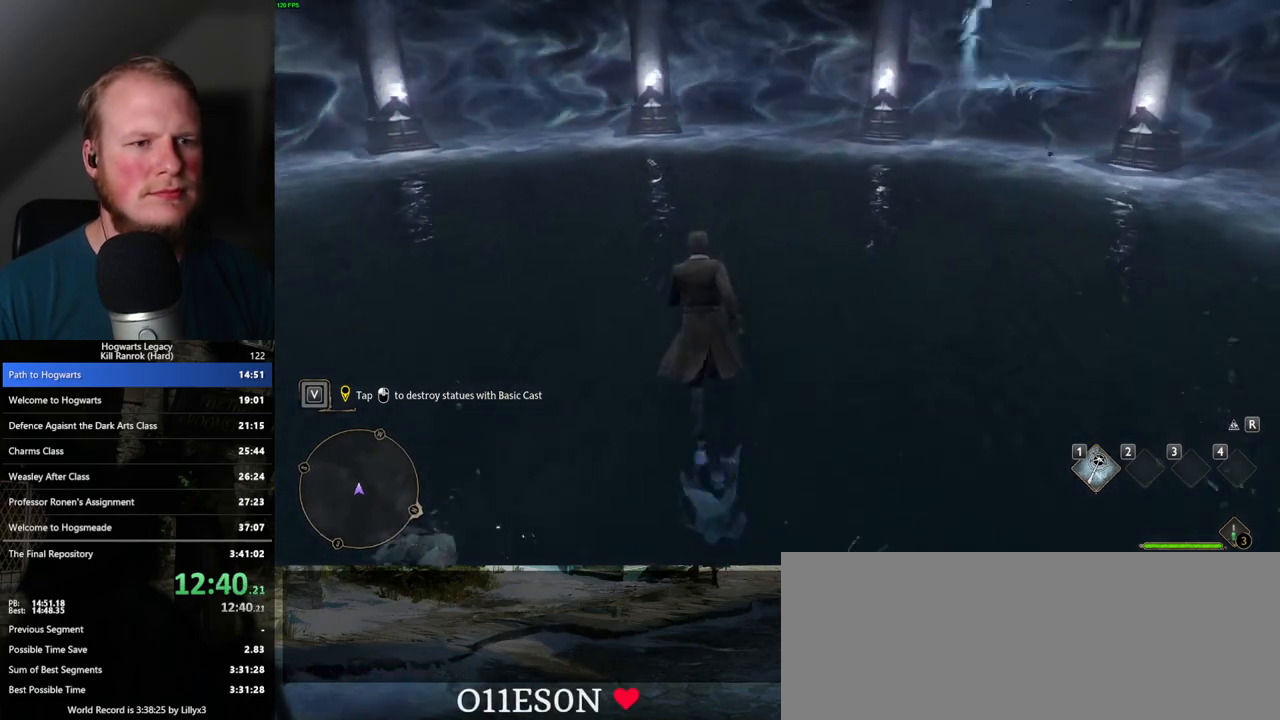
{"keys": [], "mouse": [], "events": [[117, "w", "up"]]}
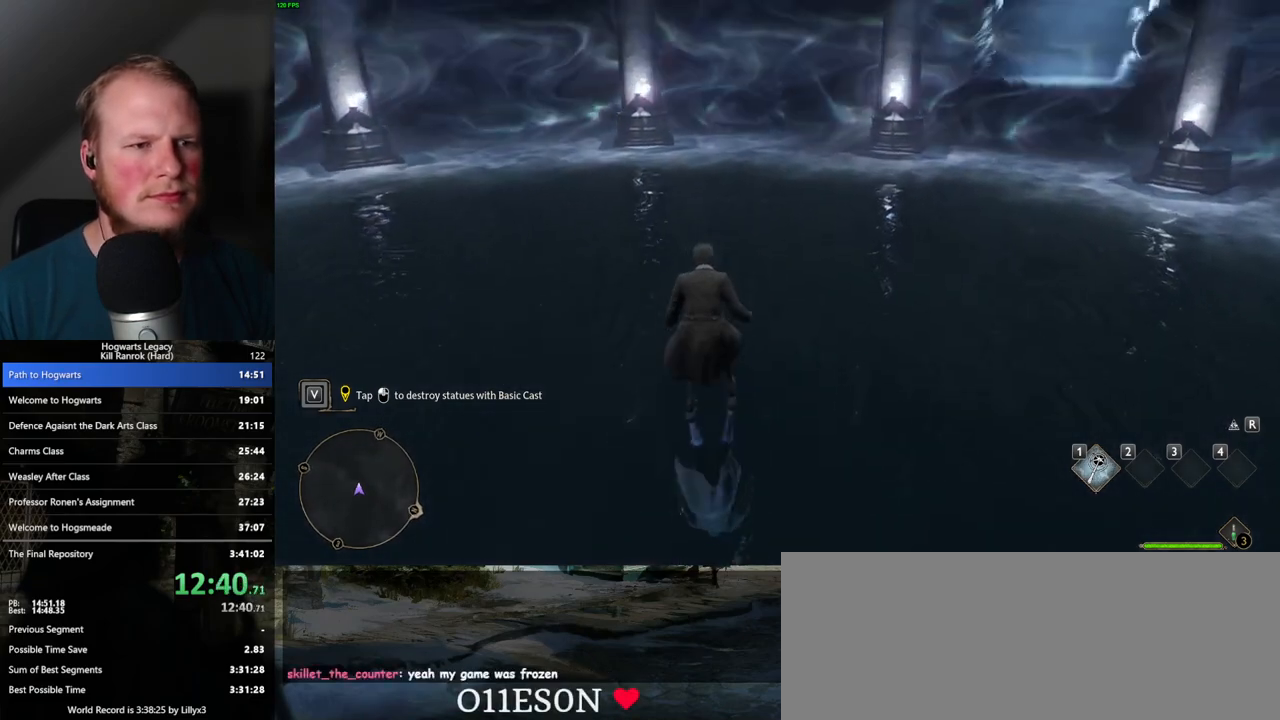
{"keys": [], "mouse": [], "events": [[50, "w", "down"], [467, "w", "up"]]}
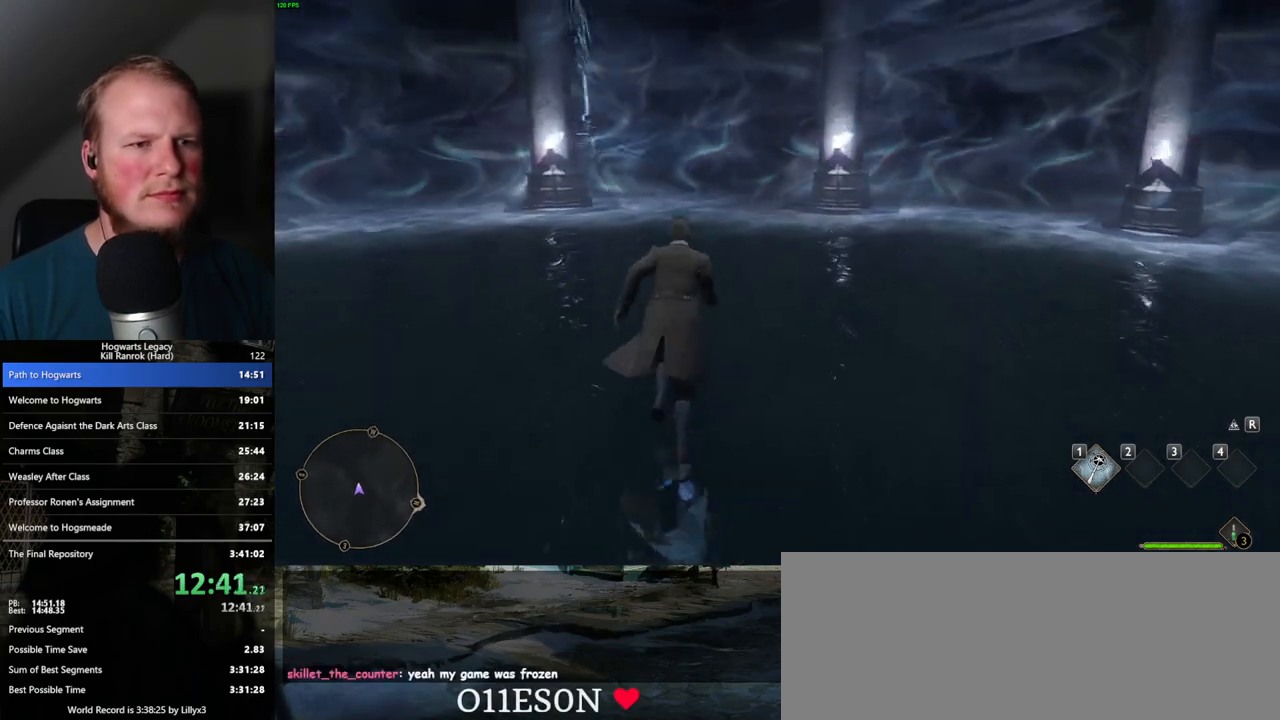
{"keys": ["space"], "mouse": [], "events": [[483, "space", "down"]]}
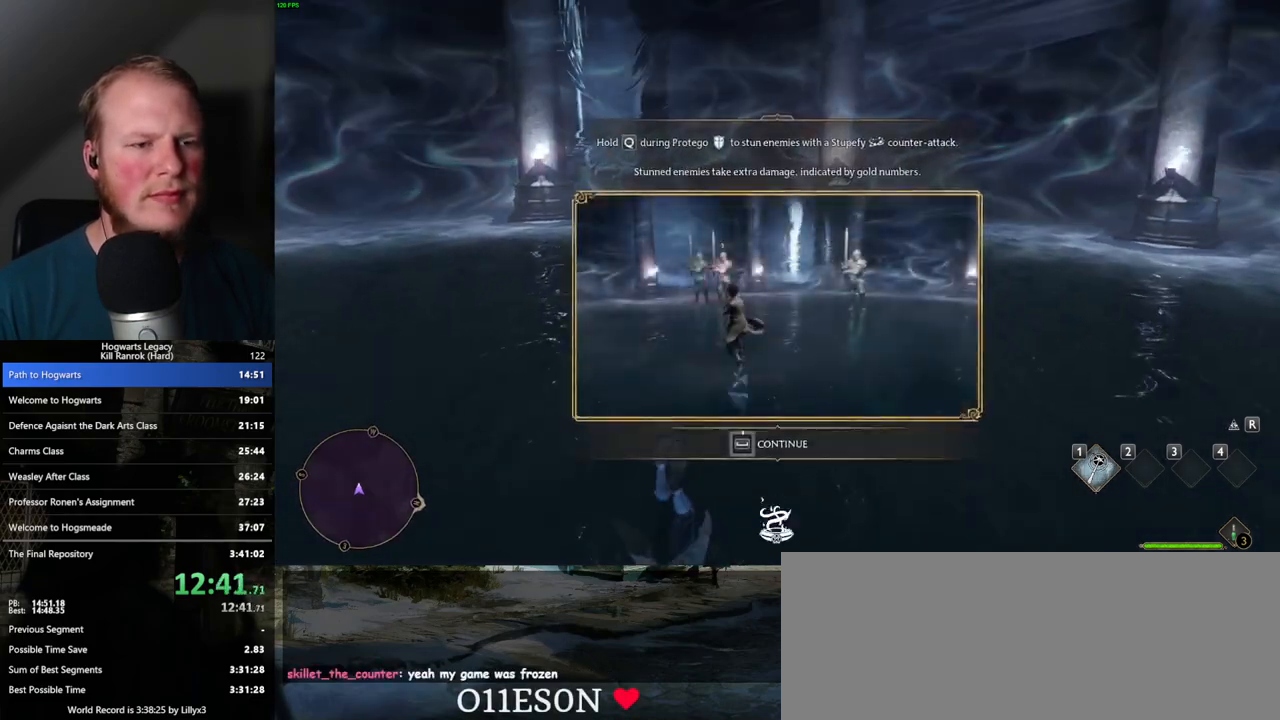
{"keys": ["space"], "mouse": [], "events": []}
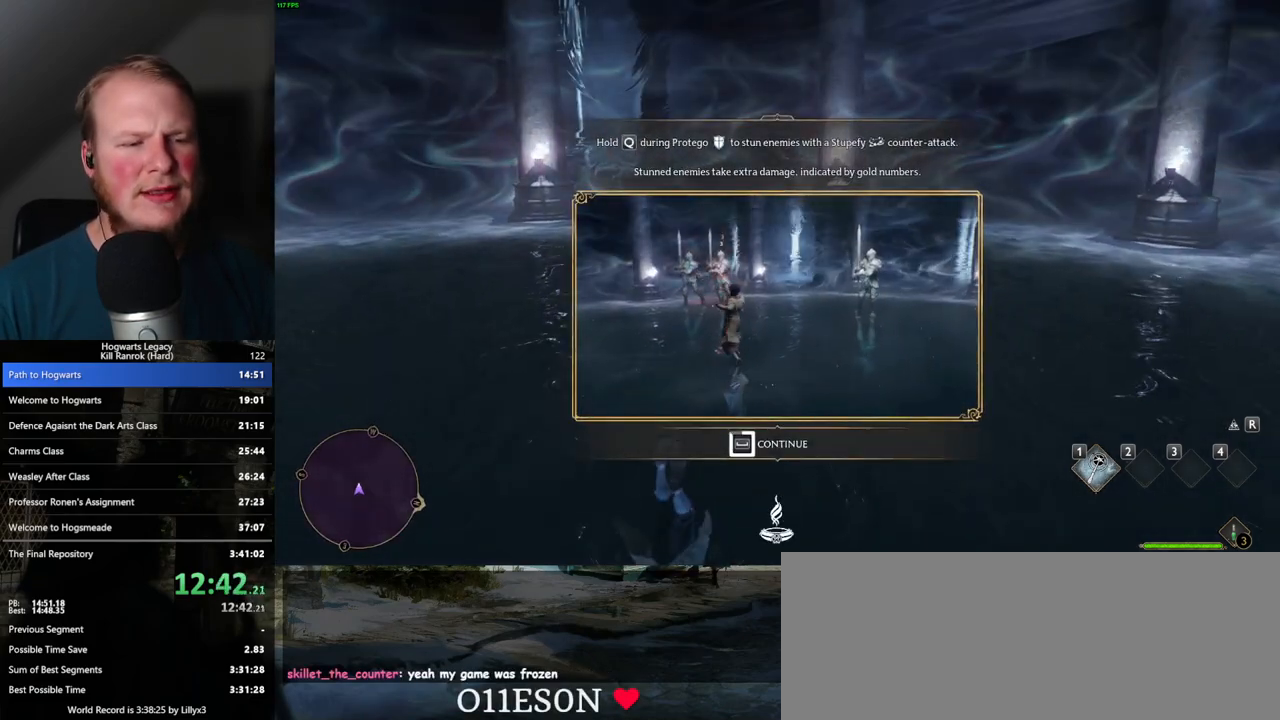
{"keys": ["space"], "mouse": [], "events": []}
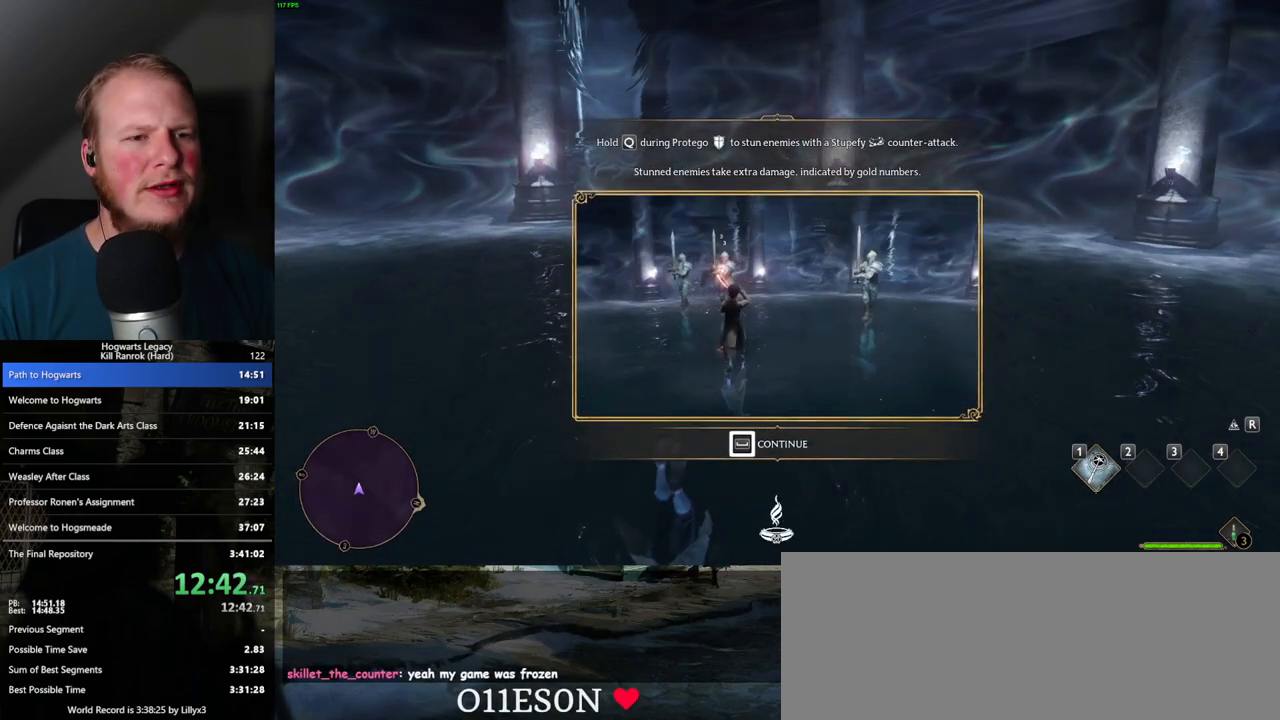
{"keys": [], "mouse": [], "events": [[200, "space", "up"]]}